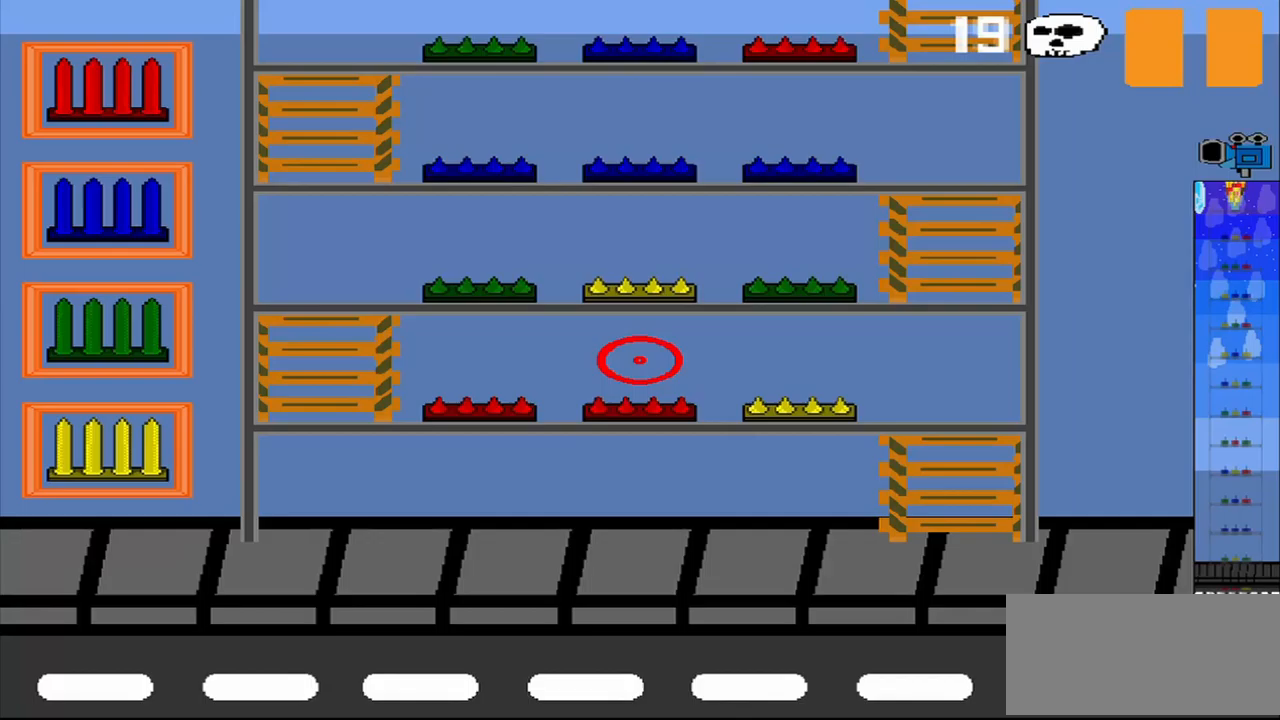
Gameplay with a controller (PlayStation layout); each line is a JSON object with the inputs held at the frame after it. "events" lists button and stick changes between this image and that frame as [ms after this image, input, new state], when the widget could be followed in between. Not read: L2 L3 R2 R3 right_stick.
{"buttons": [], "left_stick": "center", "events": [[83, "R1", "up"]]}
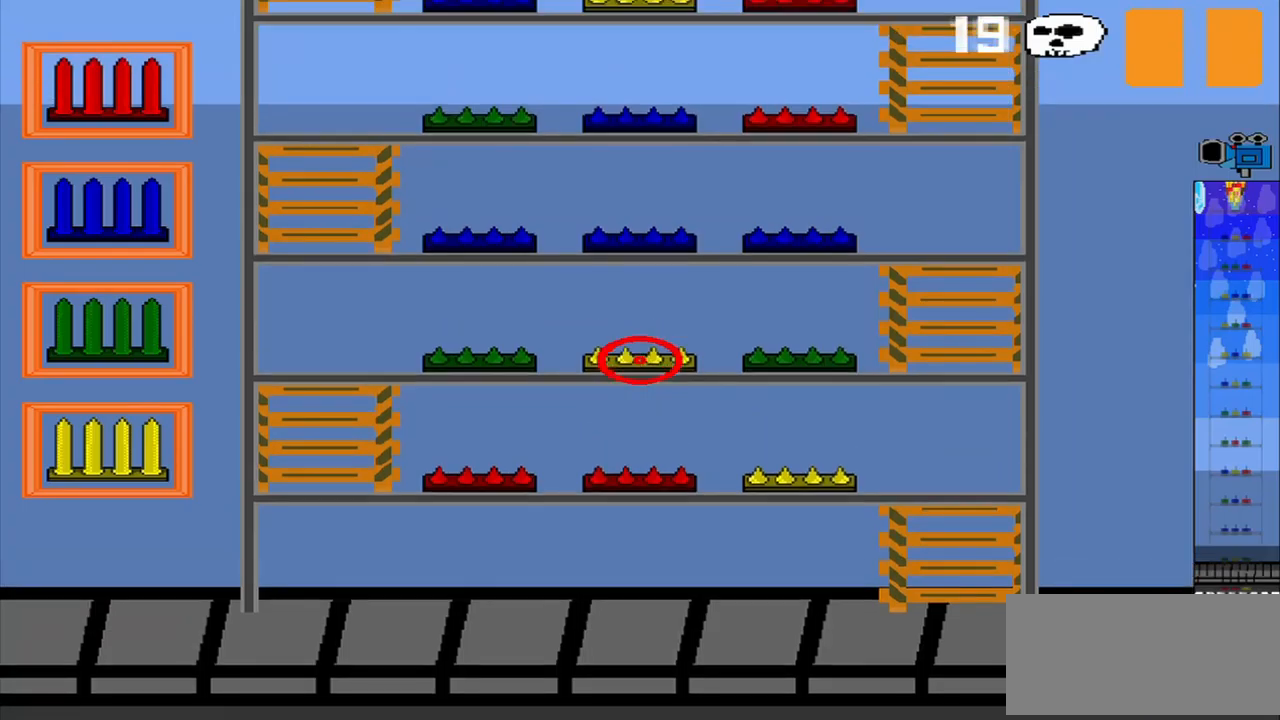
{"buttons": [], "left_stick": "left", "events": [[375, "left_stick", "left"]]}
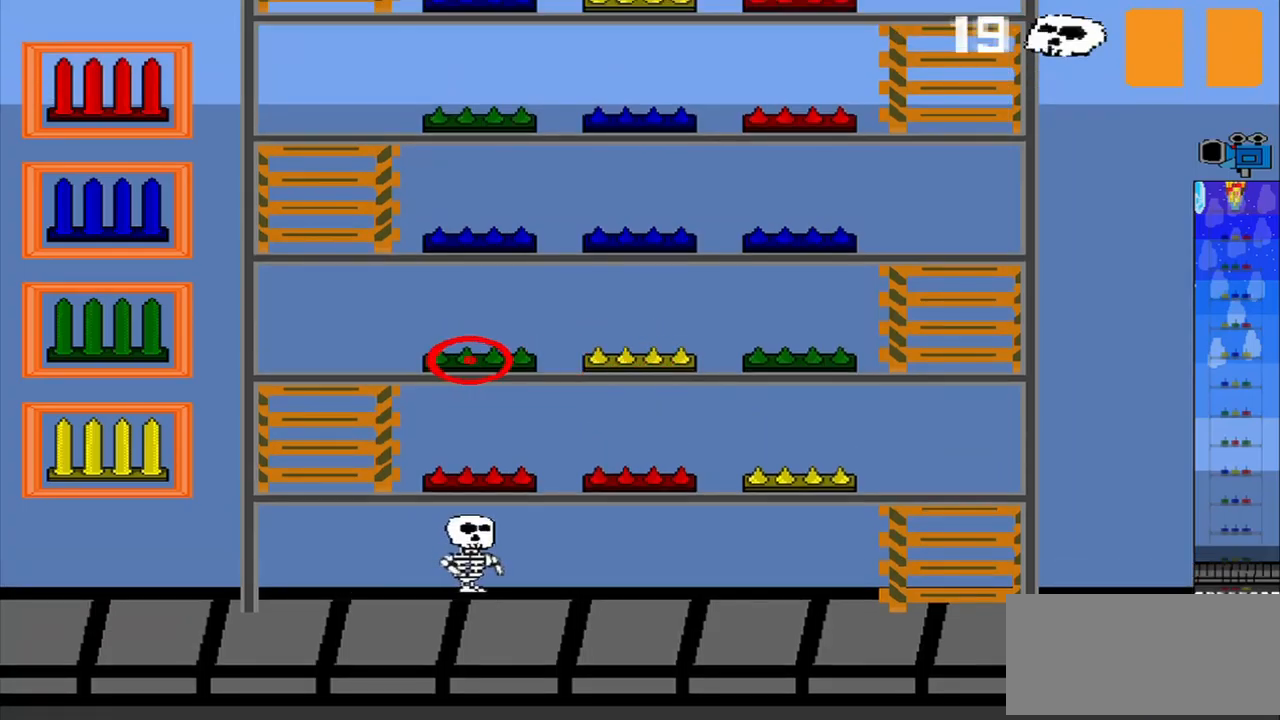
{"buttons": [], "left_stick": "center", "events": [[333, "left_stick", "center"]]}
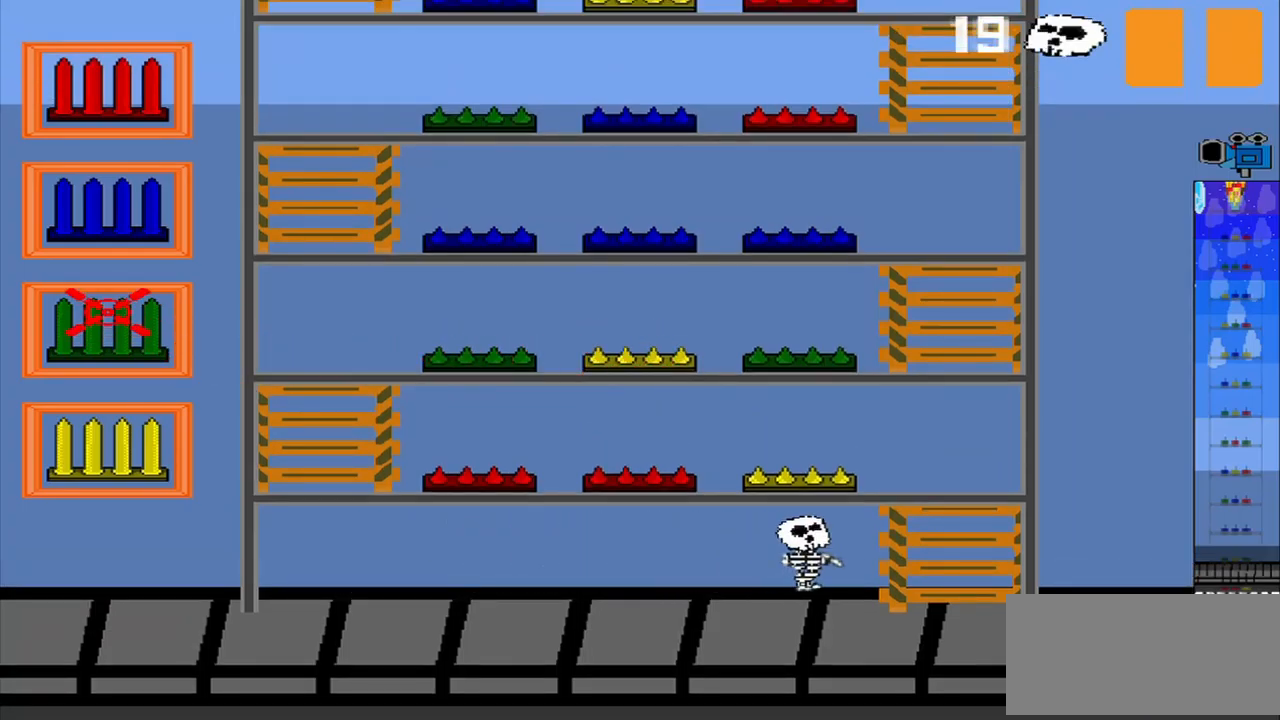
{"buttons": [], "left_stick": "center", "events": []}
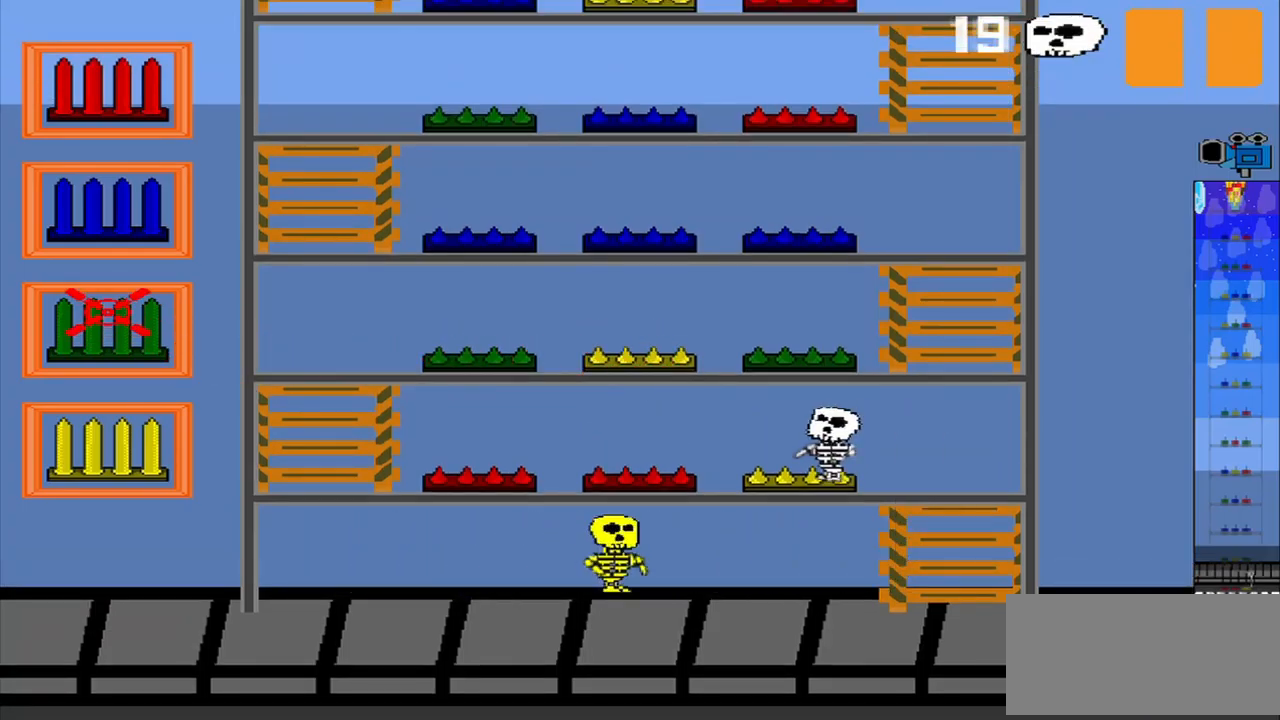
{"buttons": [], "left_stick": "center", "events": []}
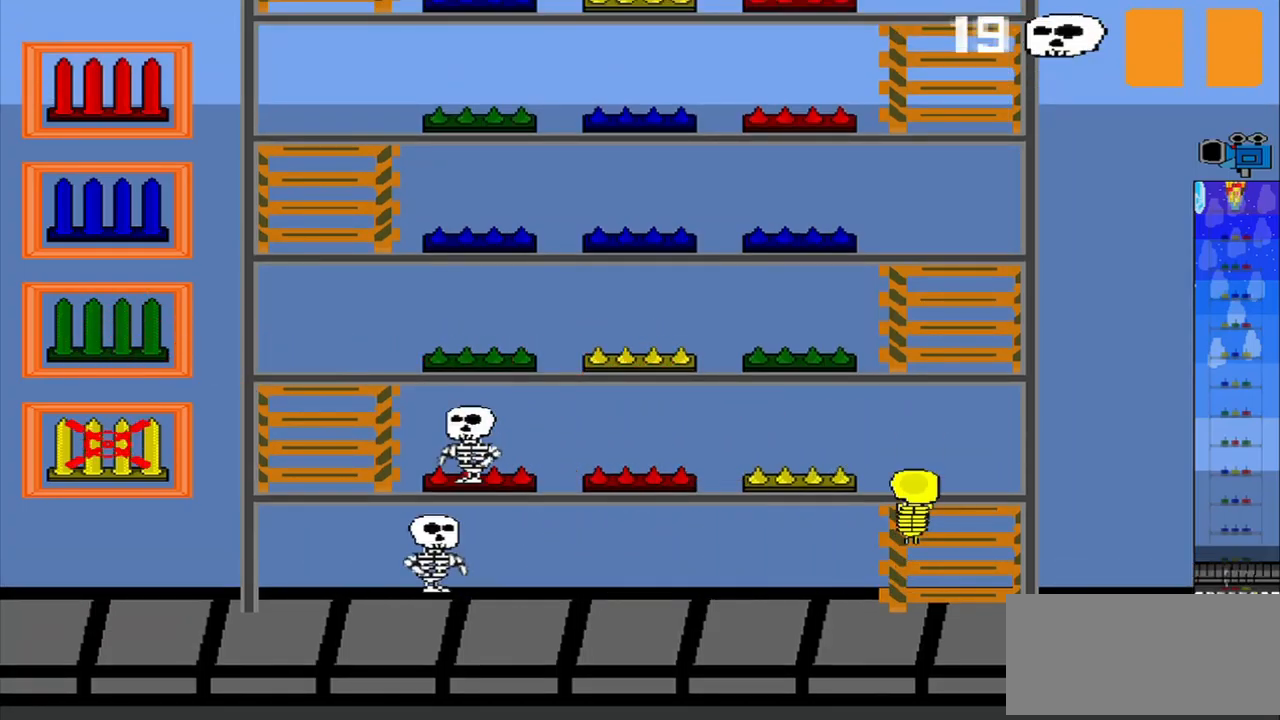
{"buttons": [], "left_stick": "center", "events": [[83, "CROSS", "down"], [208, "CROSS", "up"]]}
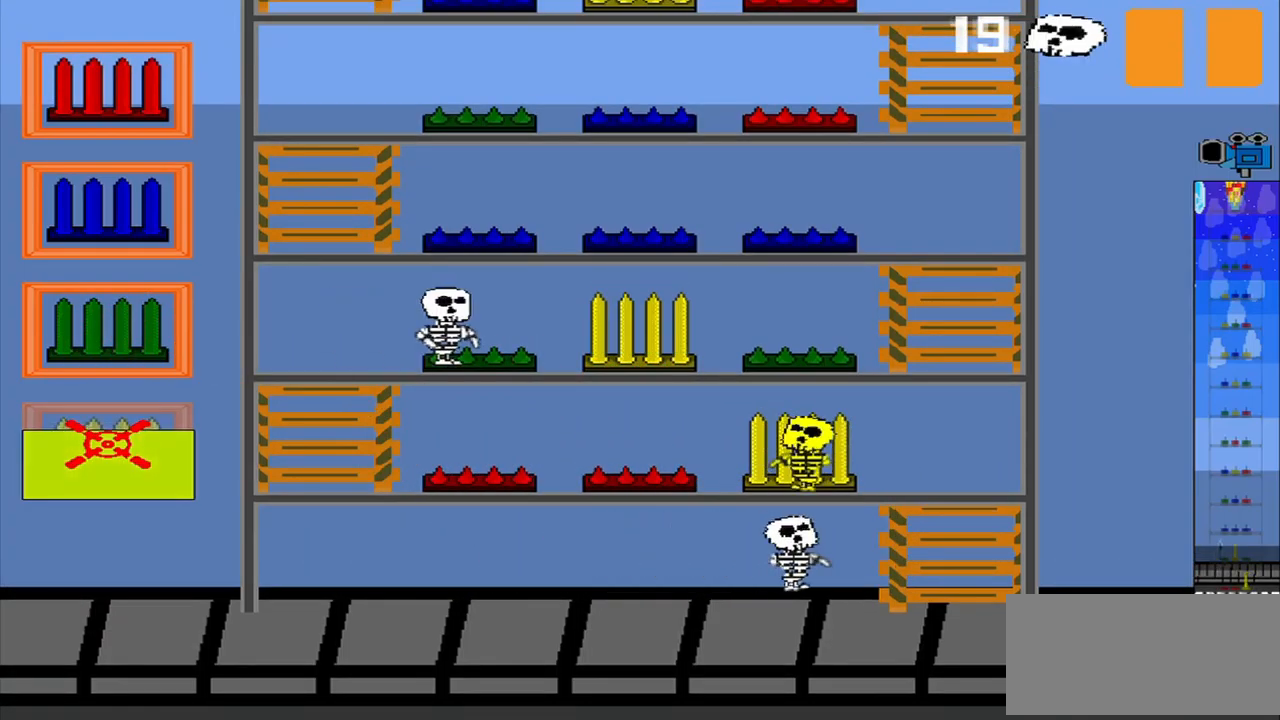
{"buttons": [], "left_stick": "center", "events": [[208, "CROSS", "down"], [333, "CROSS", "up"]]}
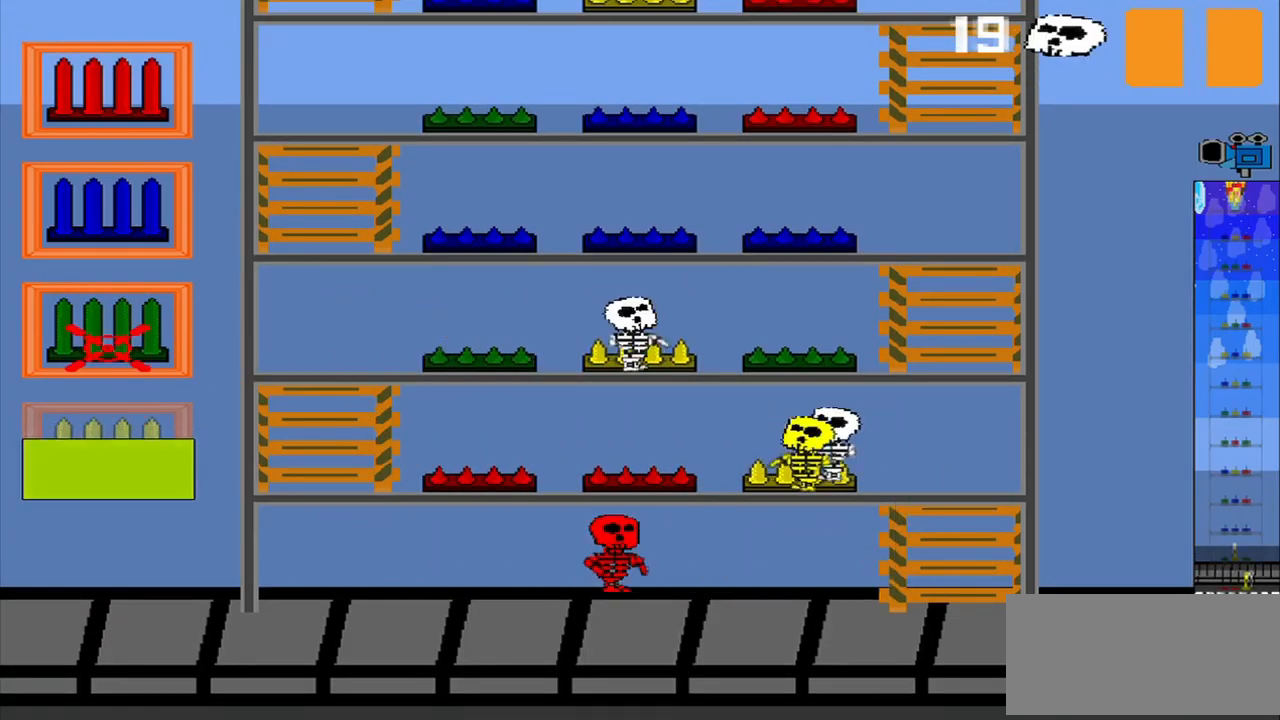
{"buttons": [], "left_stick": "center", "events": []}
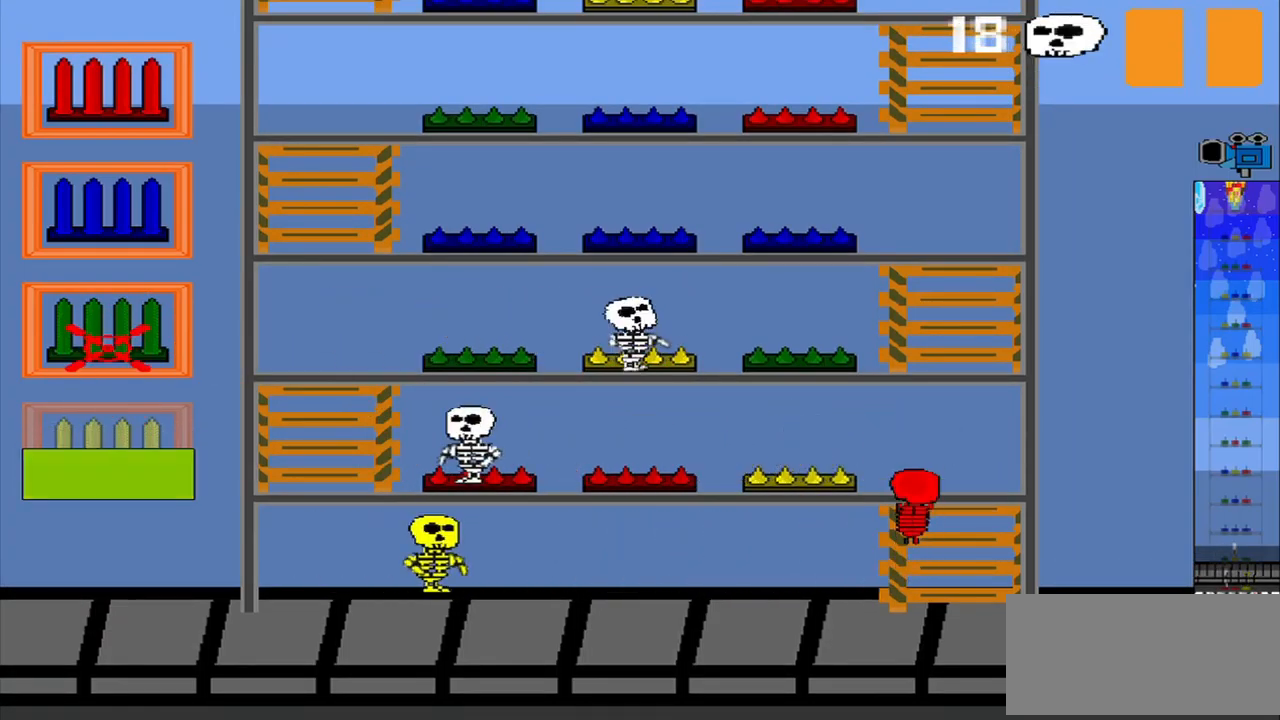
{"buttons": [], "left_stick": "center", "events": [[417, "CROSS", "down"], [500, "CROSS", "up"]]}
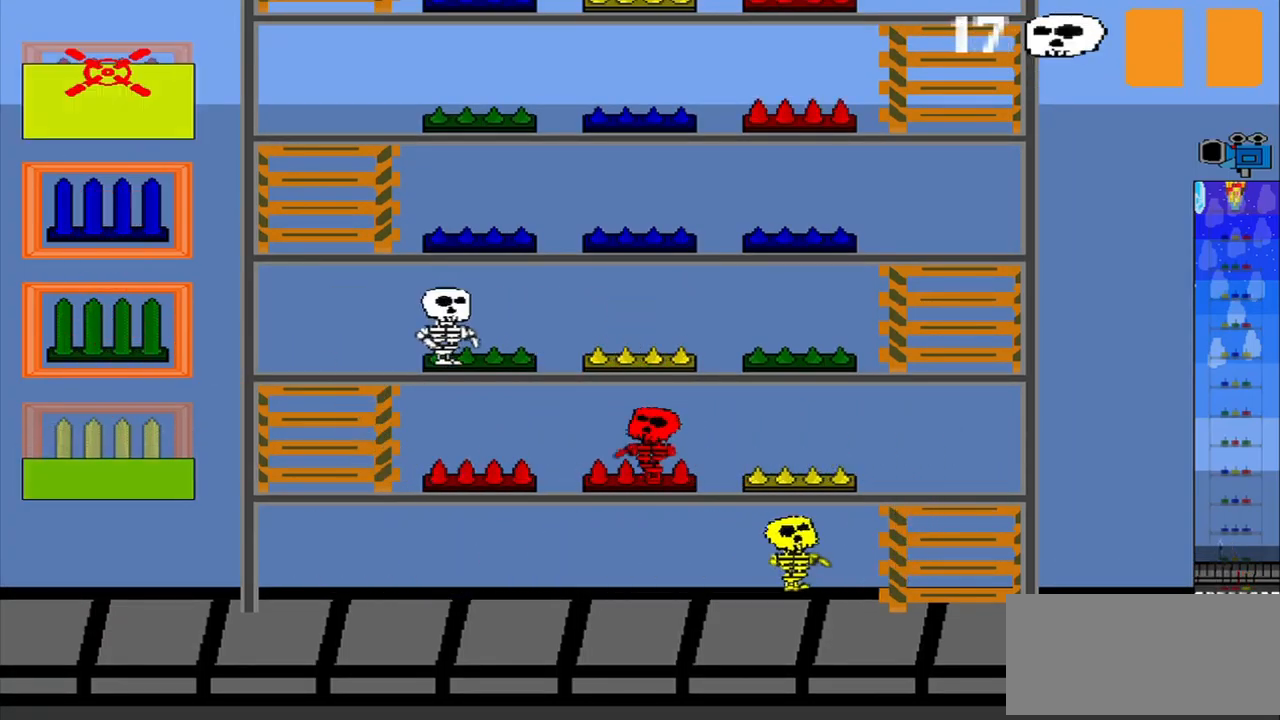
{"buttons": [], "left_stick": "center", "events": []}
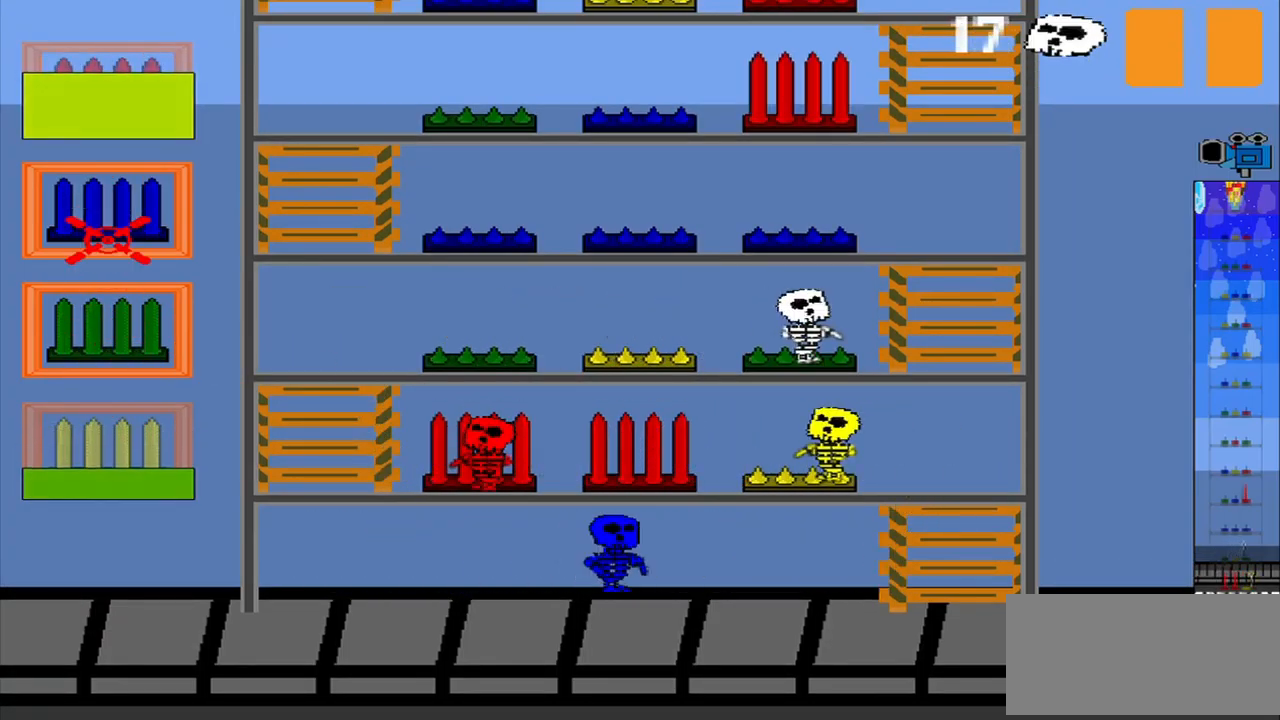
{"buttons": [], "left_stick": "center", "events": [[292, "left_stick", "up"], [375, "left_stick", "center"]]}
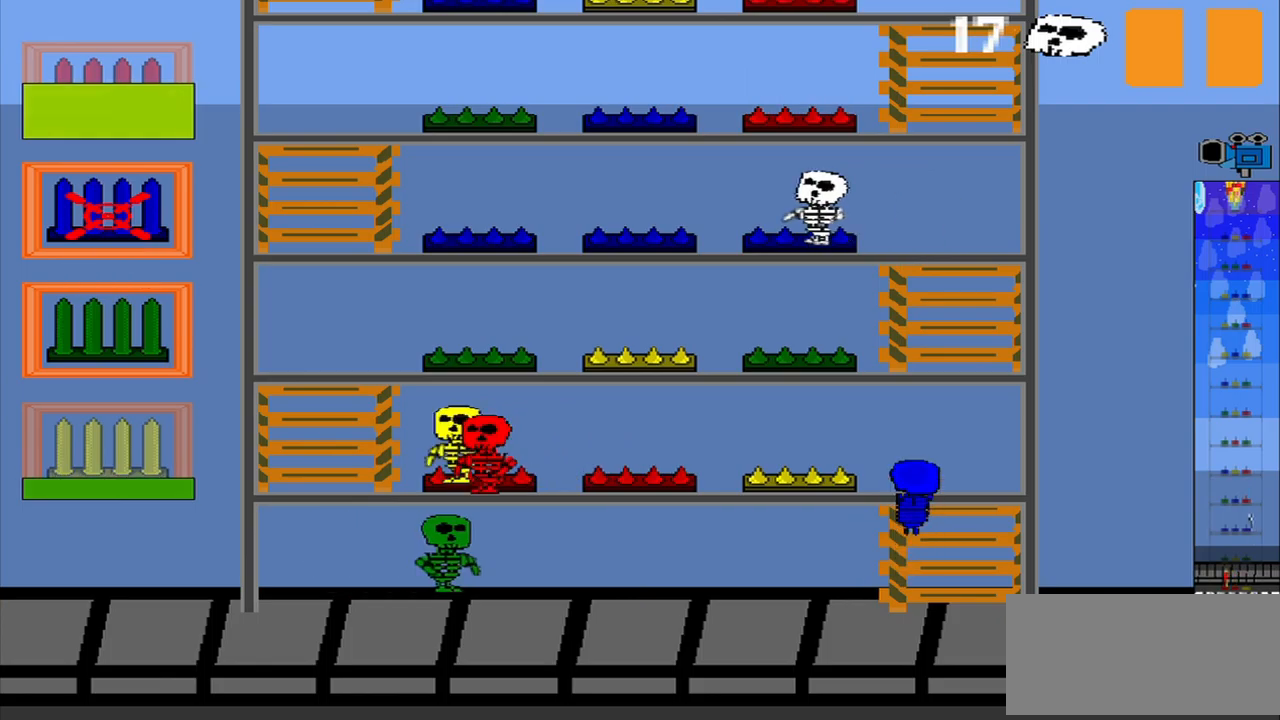
{"buttons": [], "left_stick": "center", "events": []}
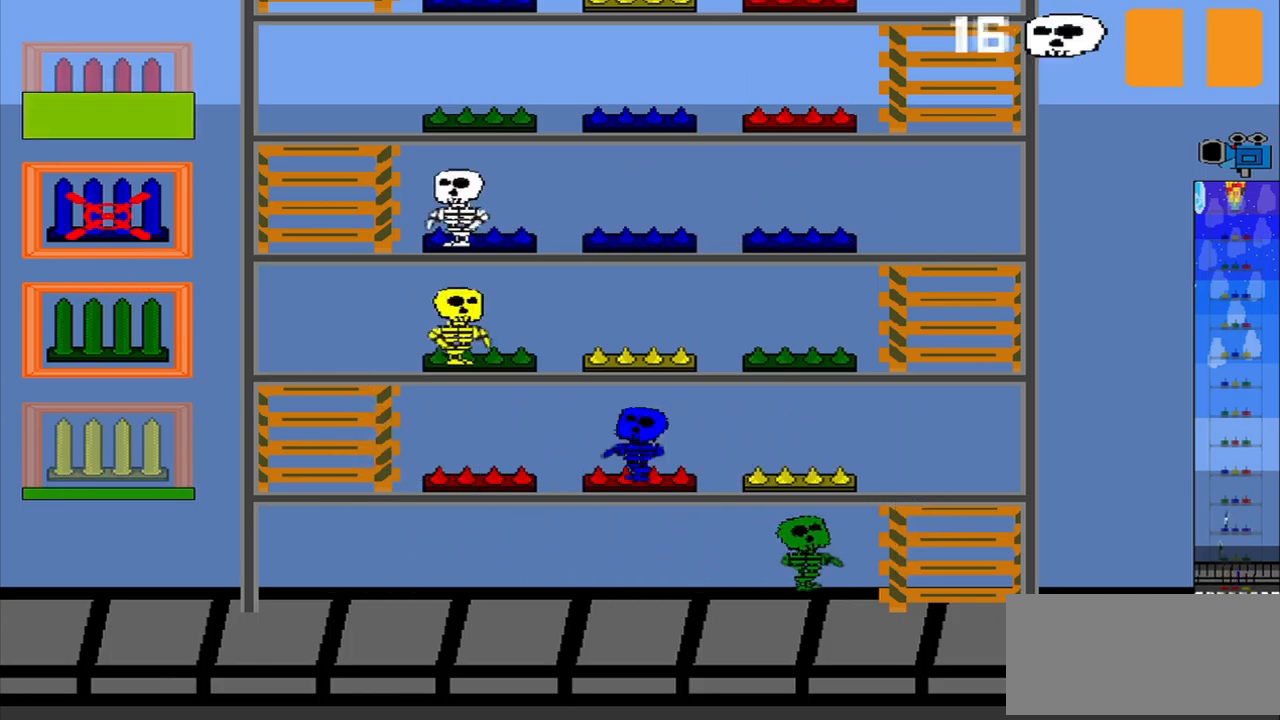
{"buttons": [], "left_stick": "center", "events": [[84, "left_stick", "down"], [292, "left_stick", "center"]]}
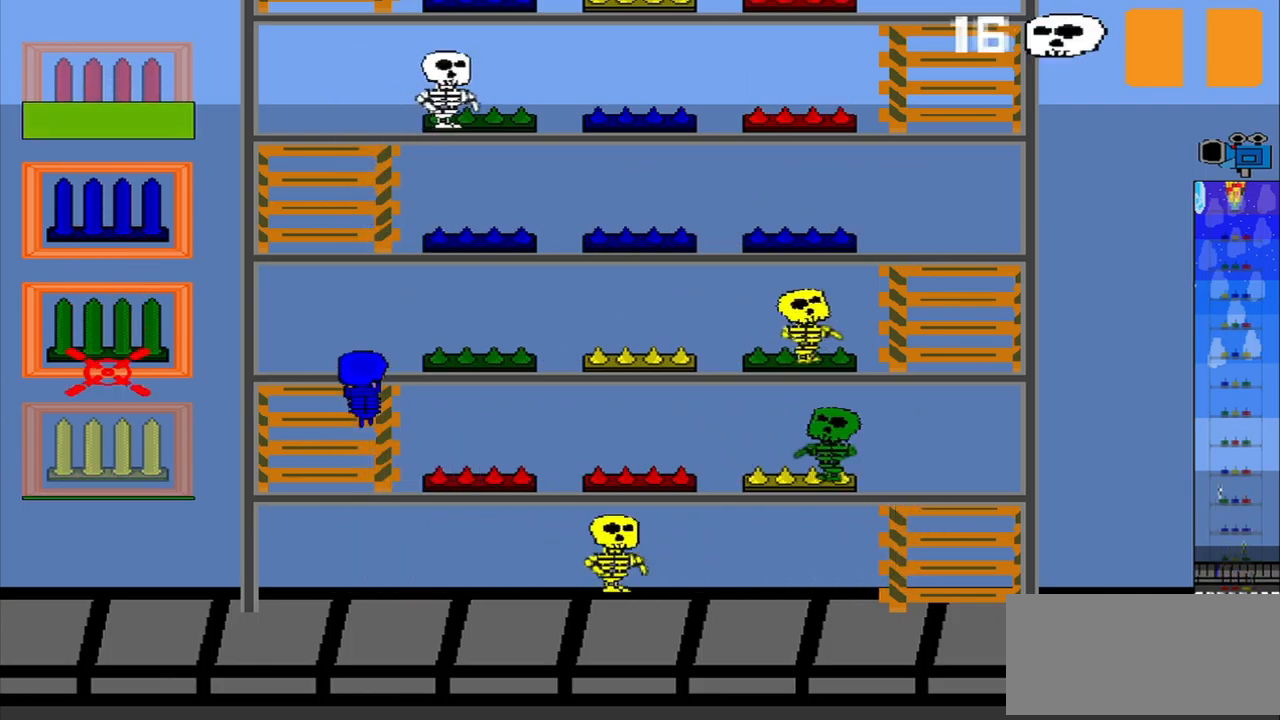
{"buttons": [], "left_stick": "center", "events": []}
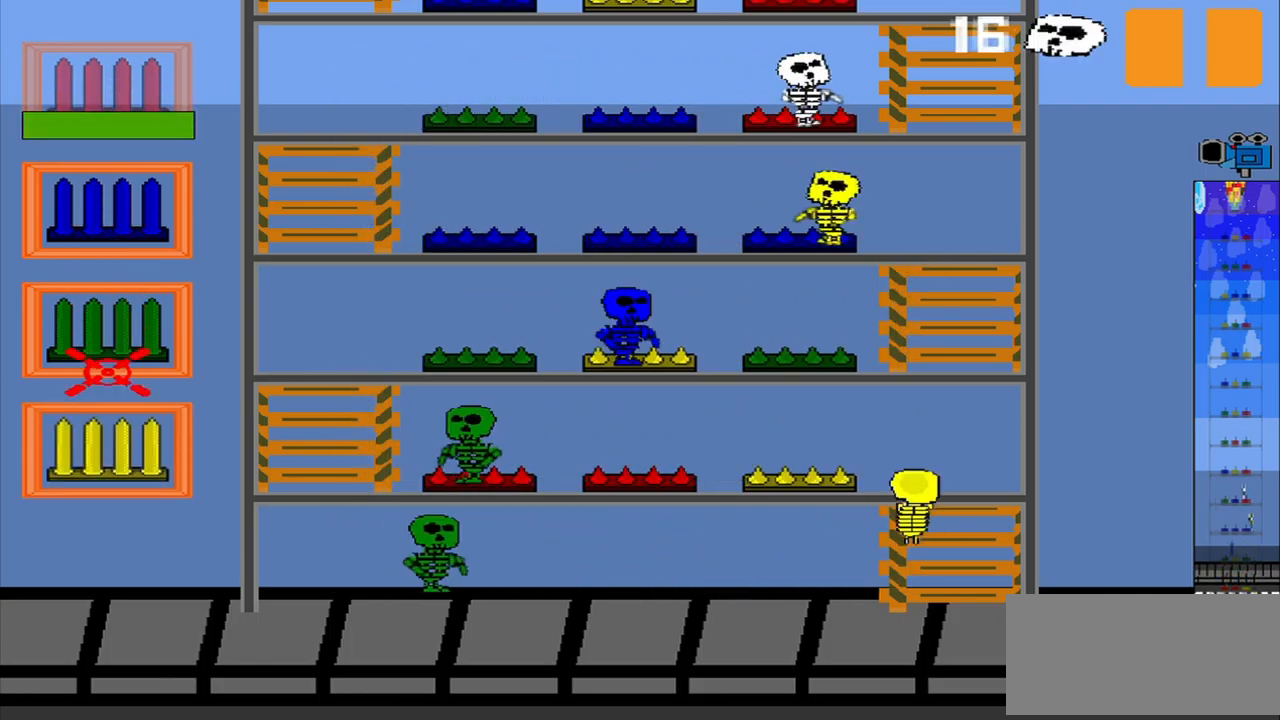
{"buttons": [], "left_stick": "center", "events": [[42, "CROSS", "down"], [167, "CROSS", "up"], [292, "CROSS", "down"], [417, "CROSS", "up"]]}
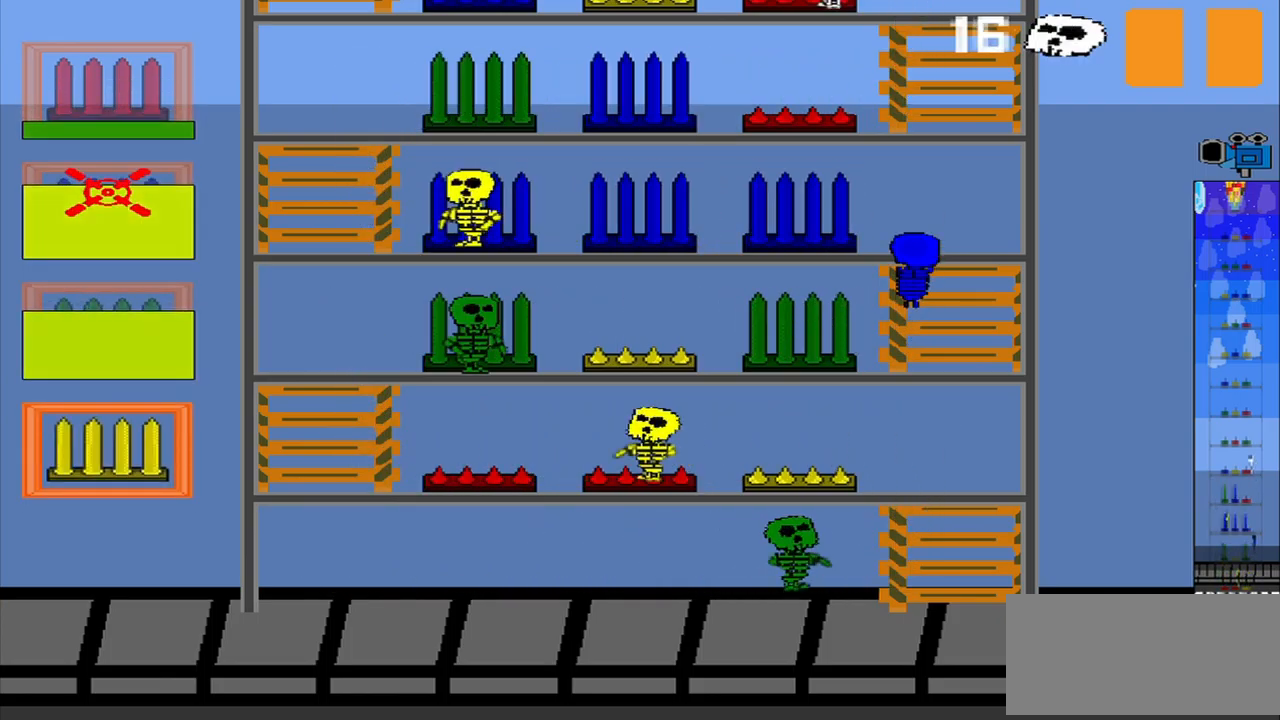
{"buttons": [], "left_stick": "center", "events": []}
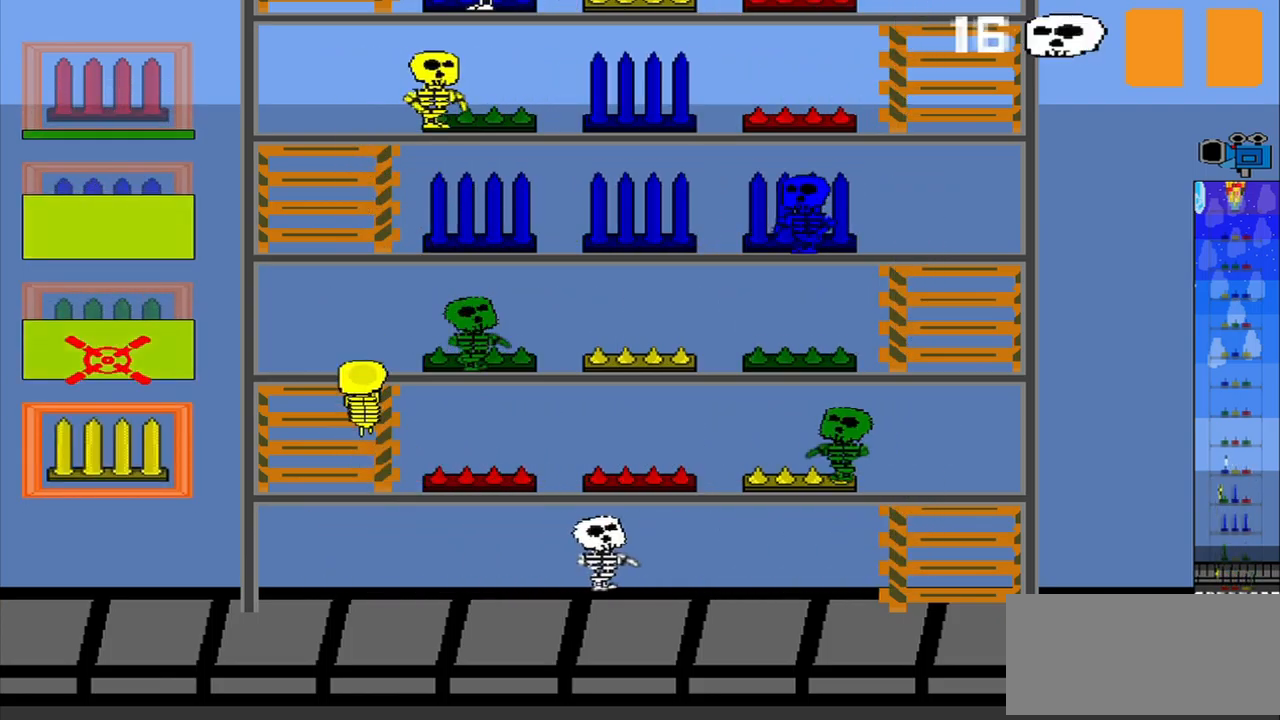
{"buttons": [], "left_stick": "center", "events": [[375, "R1", "down"], [459, "R1", "up"]]}
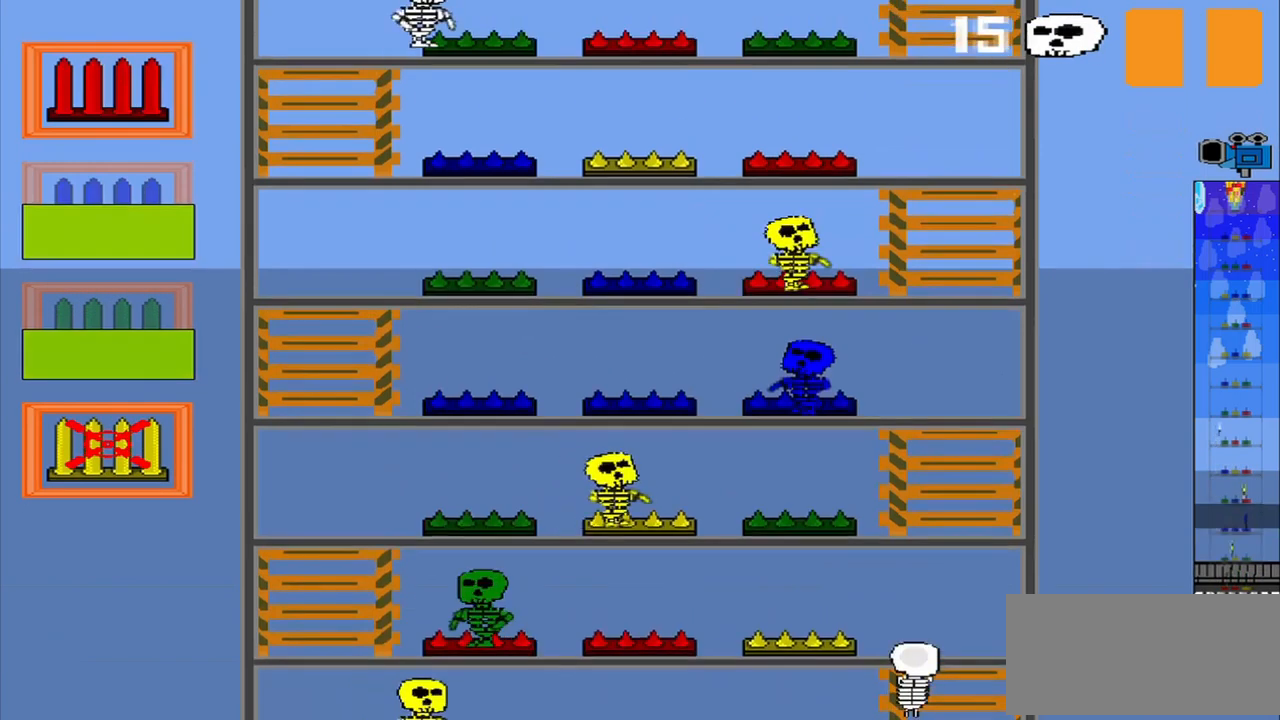
{"buttons": [], "left_stick": "center", "events": []}
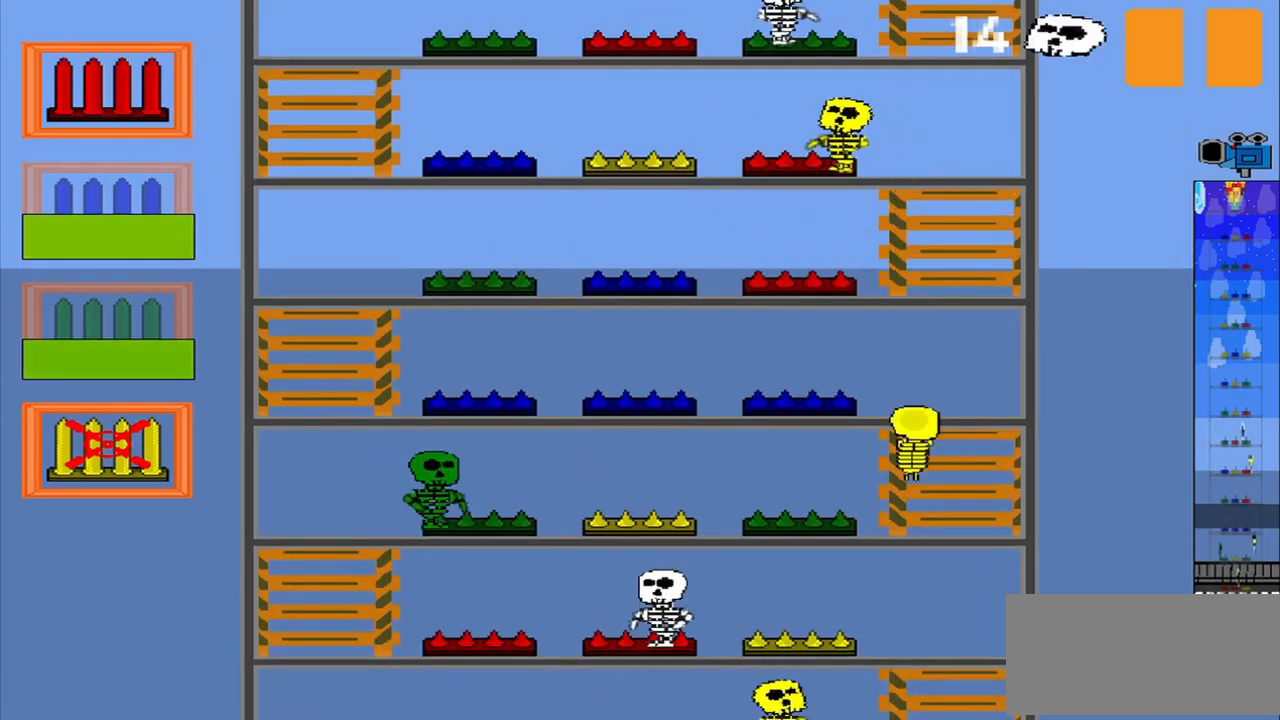
{"buttons": [], "left_stick": "center", "events": []}
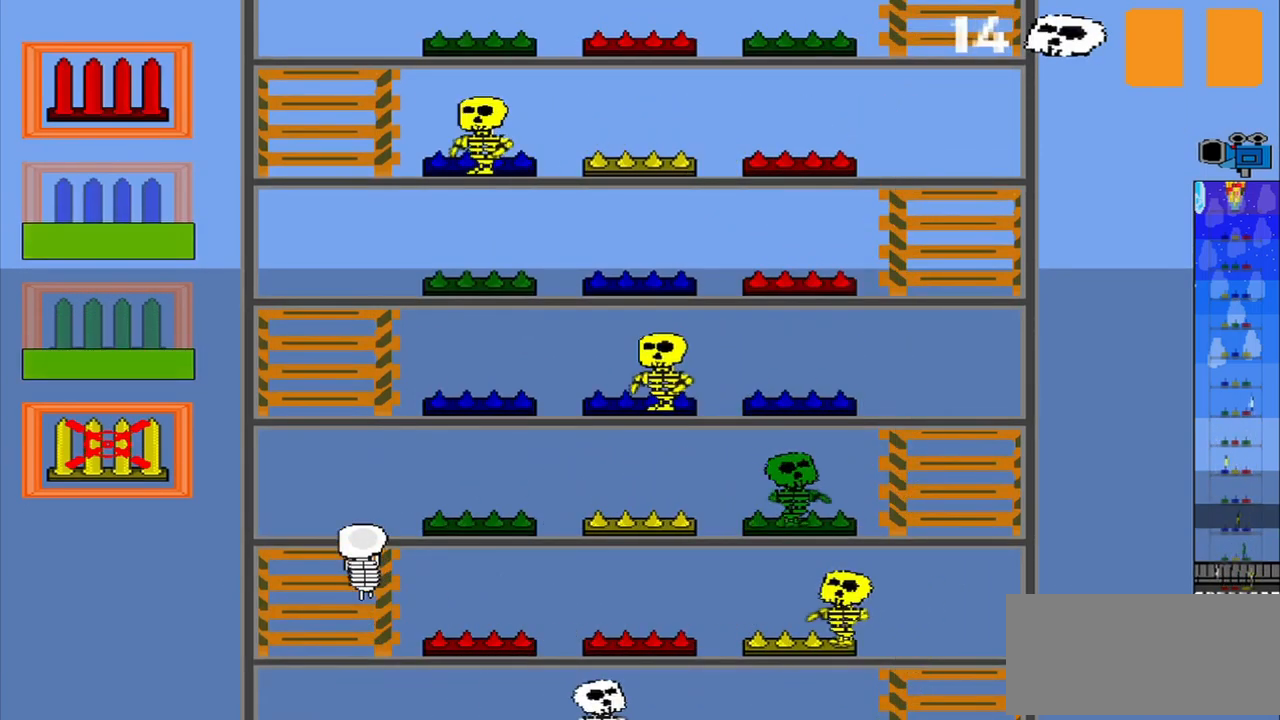
{"buttons": ["R1"], "left_stick": "center", "events": [[459, "R1", "down"]]}
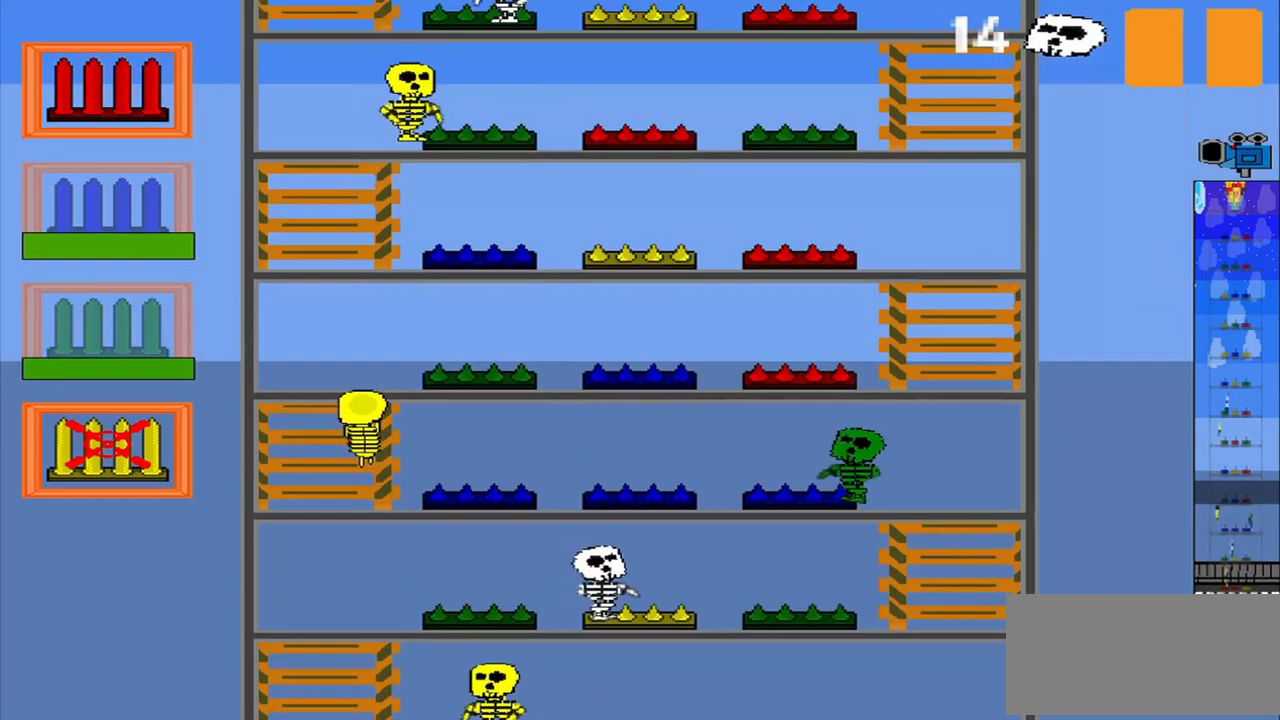
{"buttons": [], "left_stick": "center", "events": [[209, "R1", "up"]]}
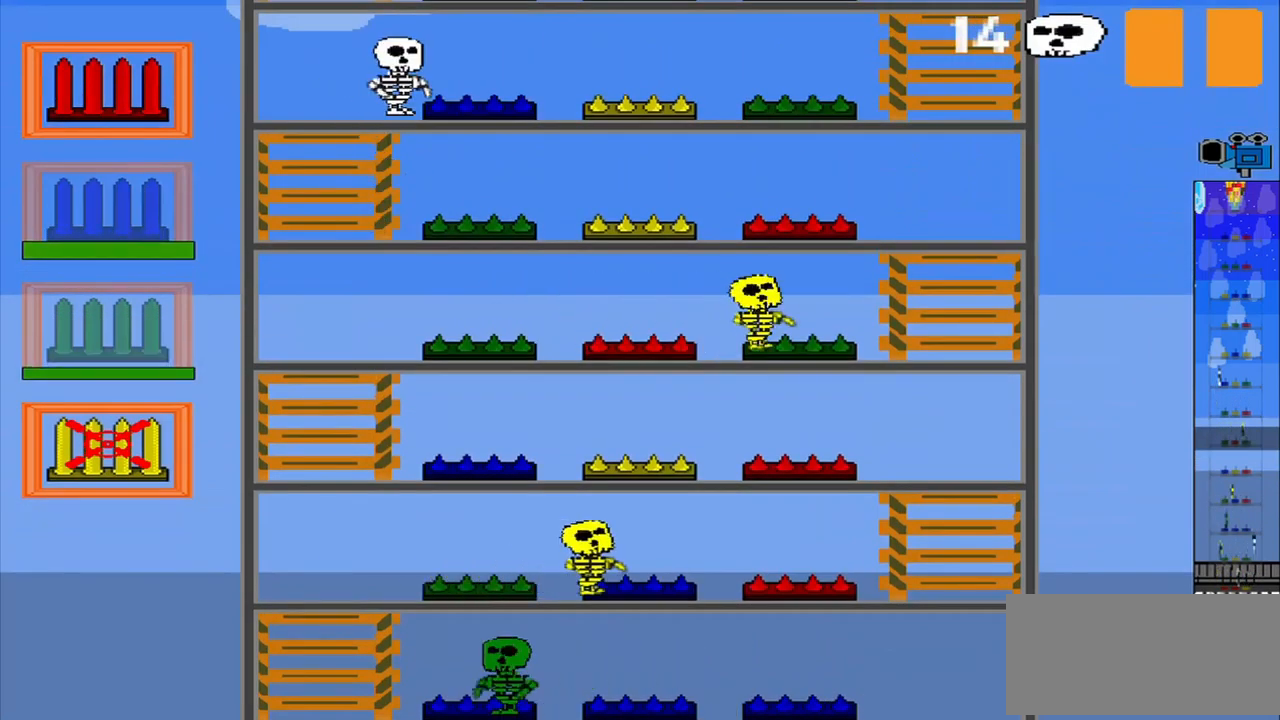
{"buttons": ["CROSS"], "left_stick": "center", "events": [[459, "CROSS", "down"]]}
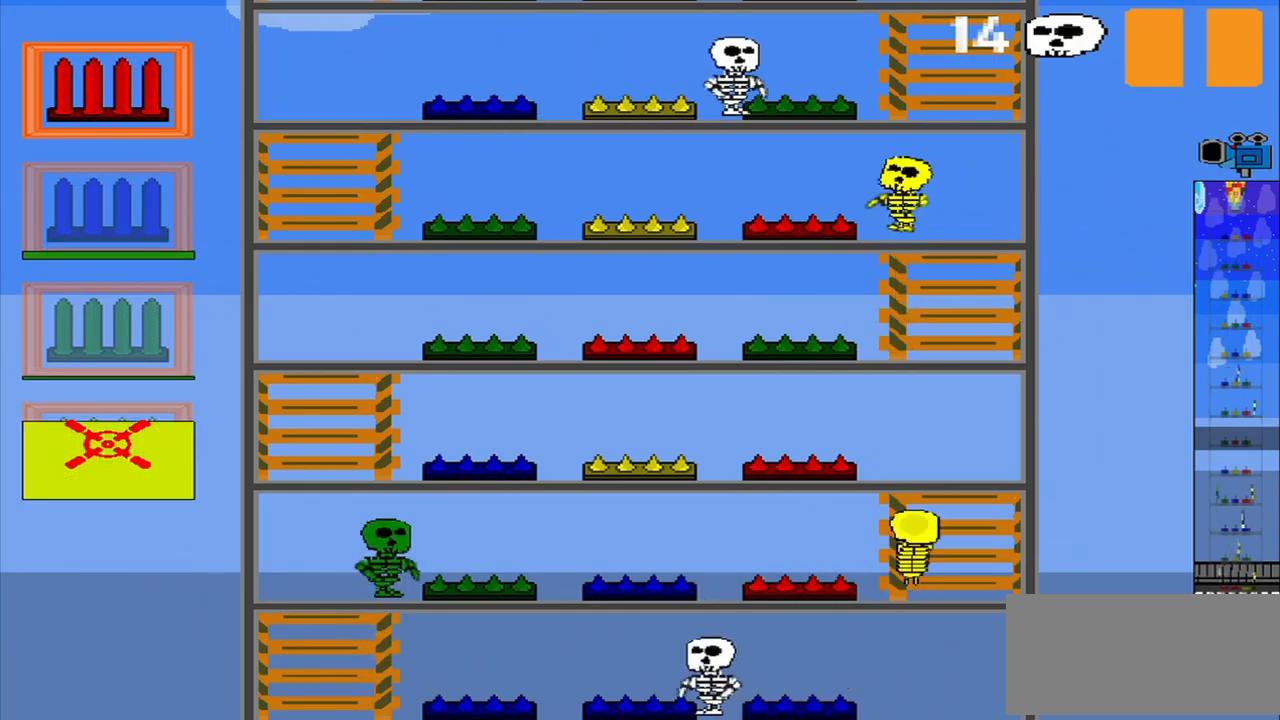
{"buttons": [], "left_stick": "center", "events": [[125, "CROSS", "up"]]}
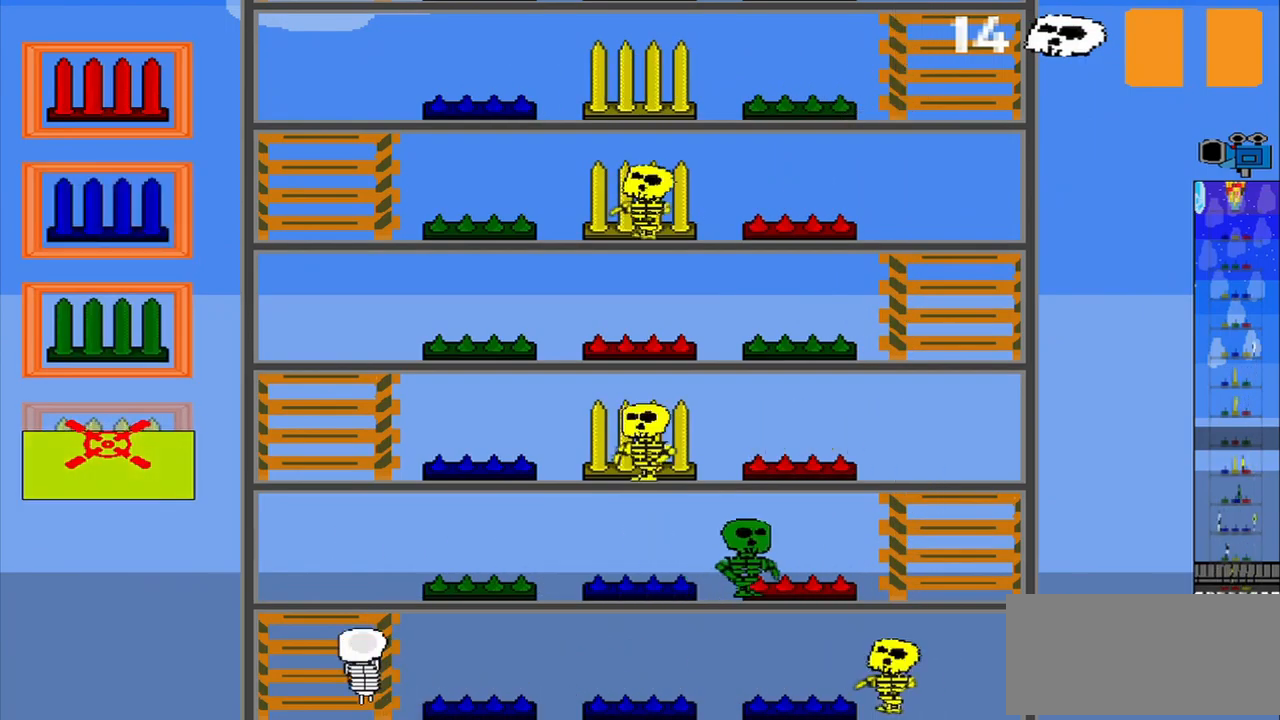
{"buttons": [], "left_stick": "center", "events": [[84, "left_stick", "up"], [250, "left_stick", "center"], [334, "CROSS", "down"], [459, "CROSS", "up"]]}
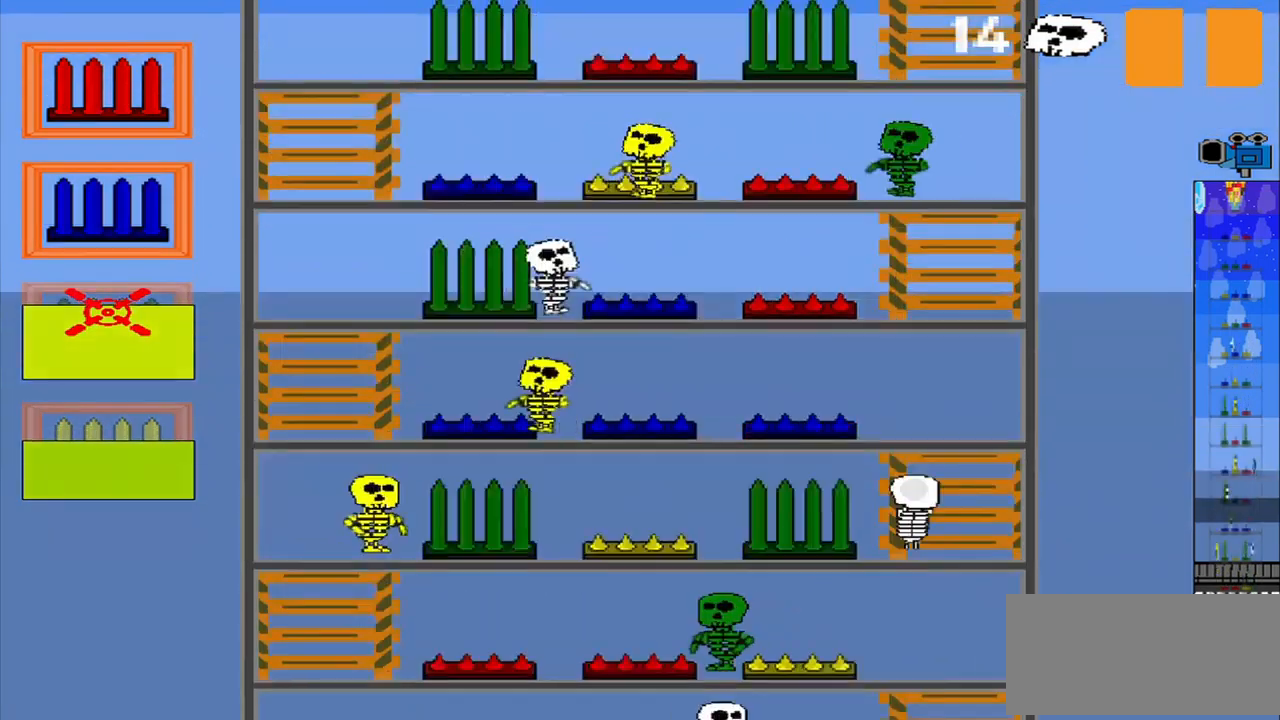
{"buttons": [], "left_stick": "center", "events": []}
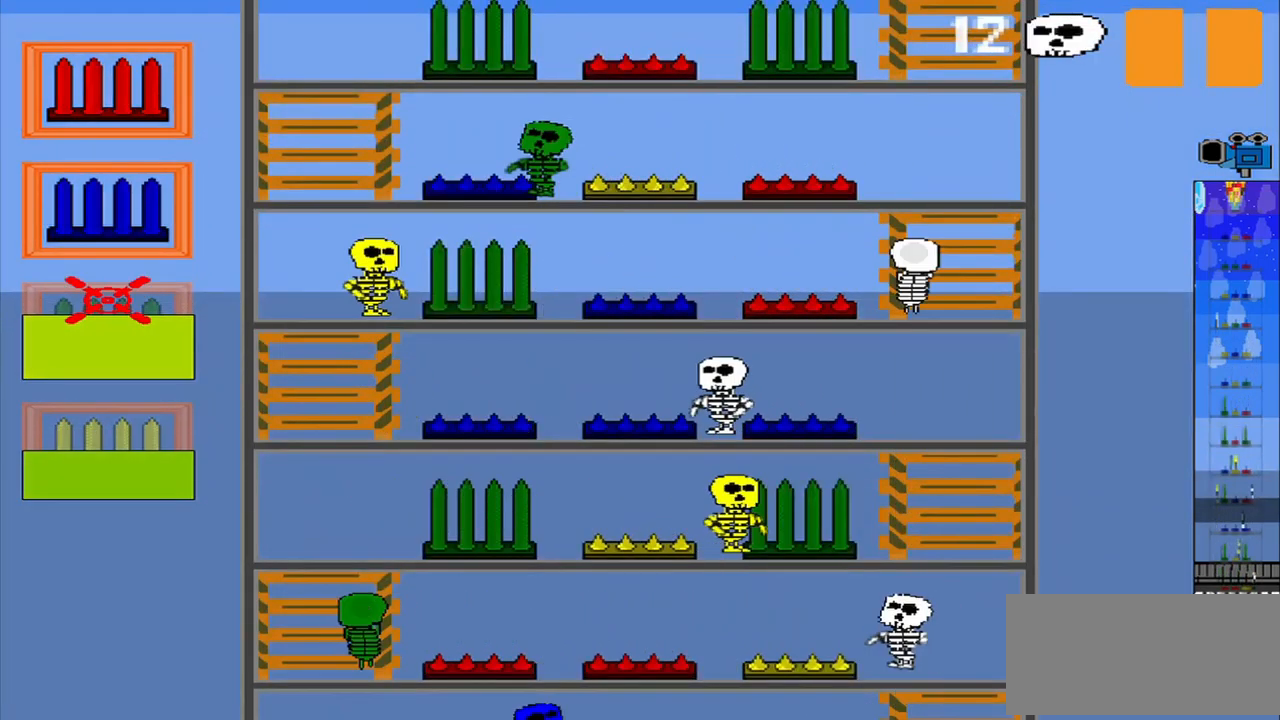
{"buttons": ["CROSS", "R1"], "left_stick": "center", "events": [[84, "left_stick", "up"], [167, "left_stick", "center"], [417, "R1", "down"], [459, "CROSS", "down"]]}
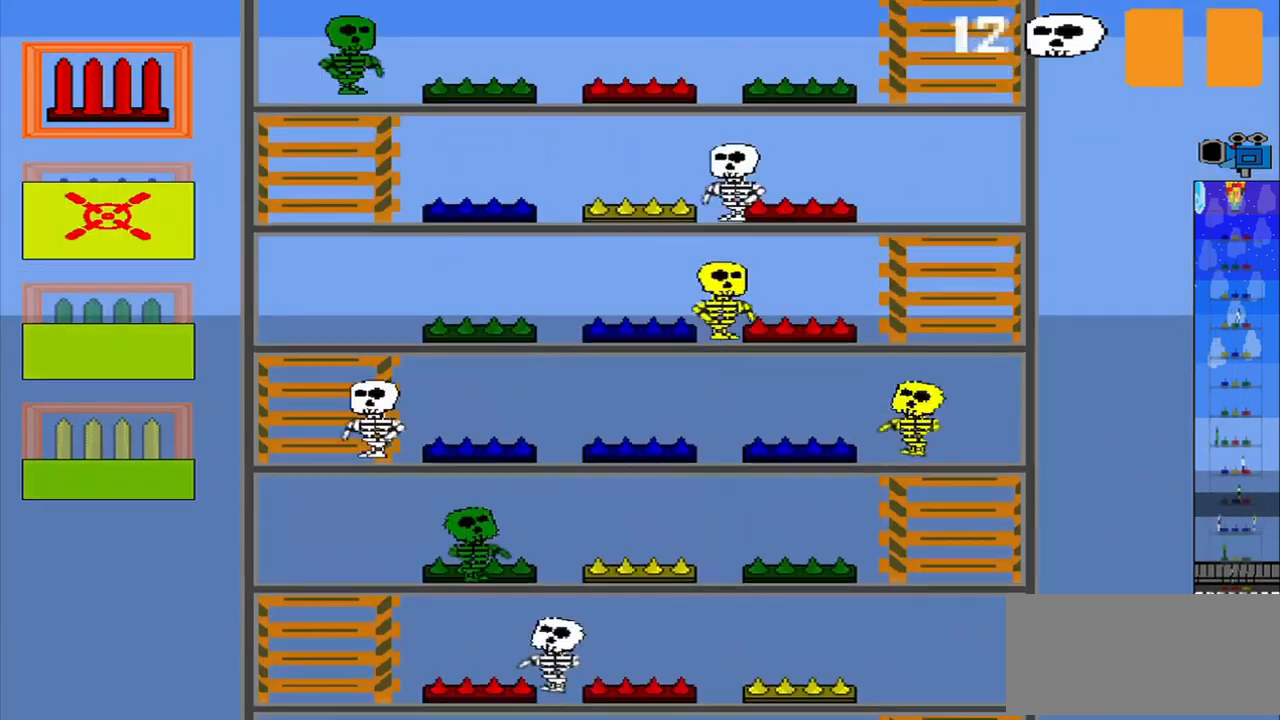
{"buttons": [], "left_stick": "up", "events": [[125, "CROSS", "up"], [250, "left_stick", "up"], [292, "CROSS", "down"], [417, "R1", "up"], [459, "CROSS", "up"]]}
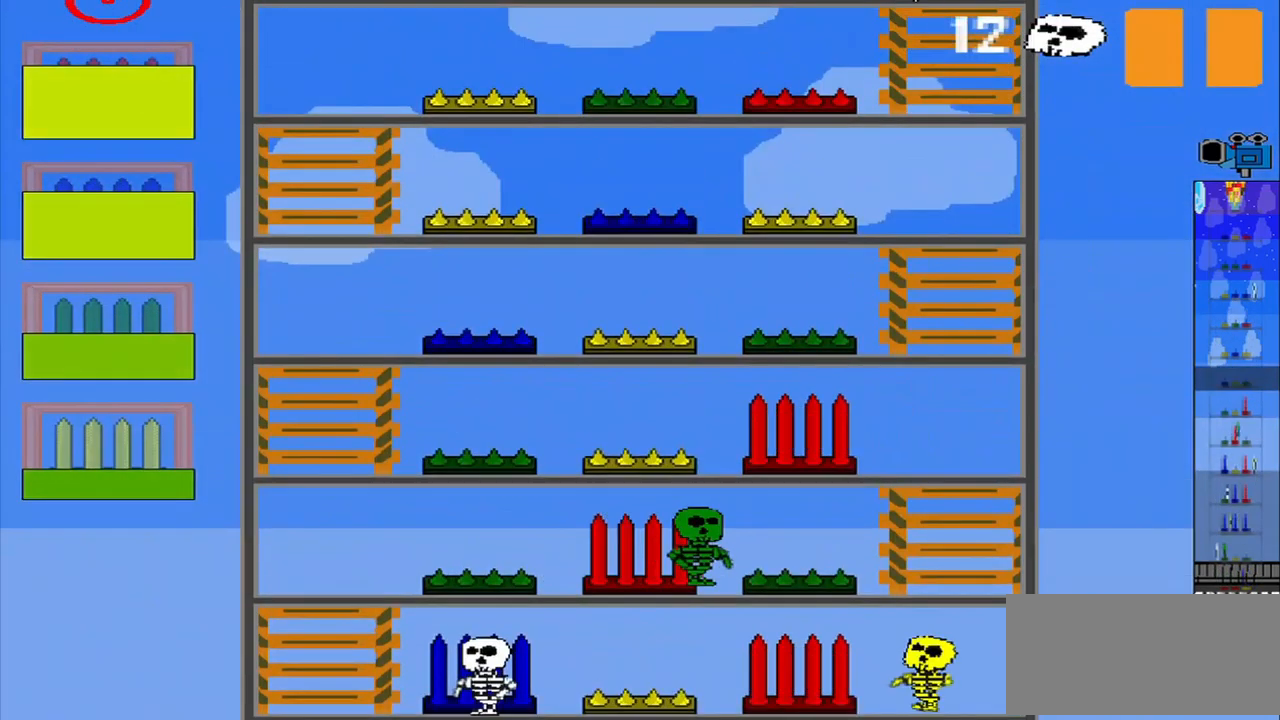
{"buttons": ["R1"], "left_stick": "down", "events": [[42, "left_stick", "center"], [167, "R1", "down"], [375, "left_stick", "down"]]}